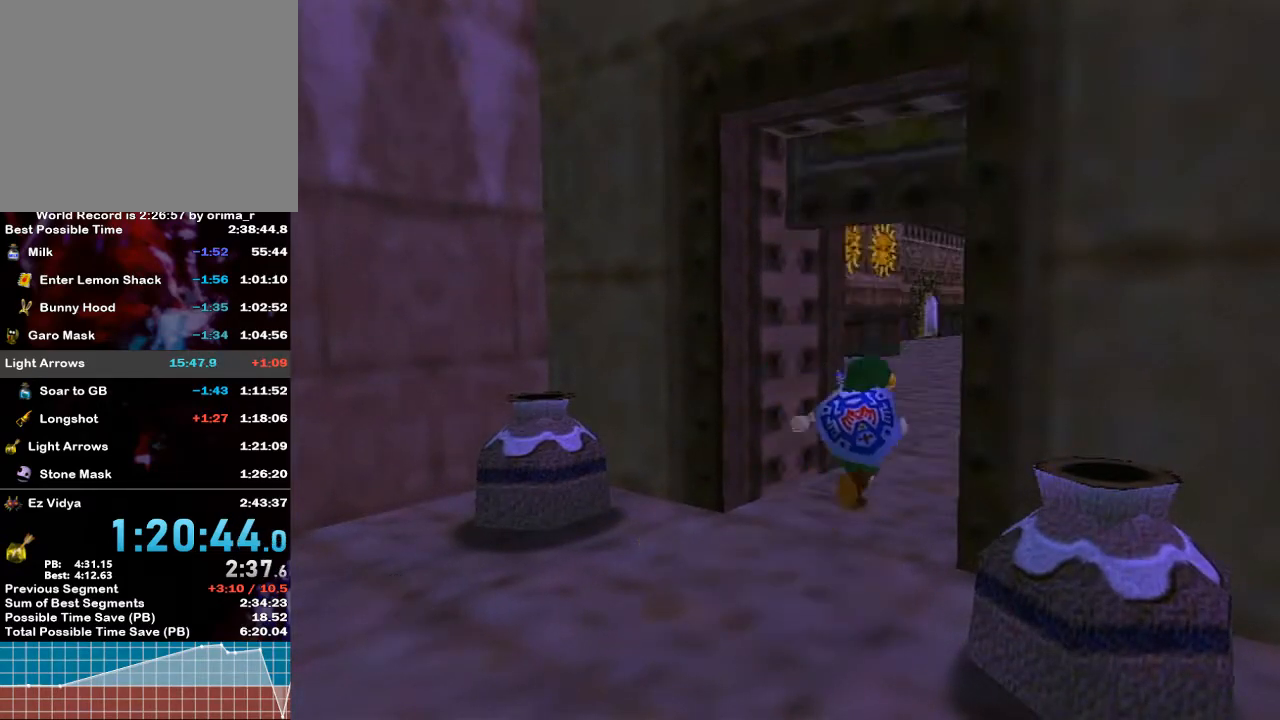
Gameplay with a controller (Nintendo layout); each line is a JSON object with the inputs held at the frame after it. "events" lists button and stick changes between this image and that frame as [ms after this image, input, new state], when the widget could be followed in between. Not read: L3 R3 START.
{"buttons": [], "left_stick": "center", "right_stick": "center", "events": [[167, "right_stick", "down"], [217, "right_stick", "center"]]}
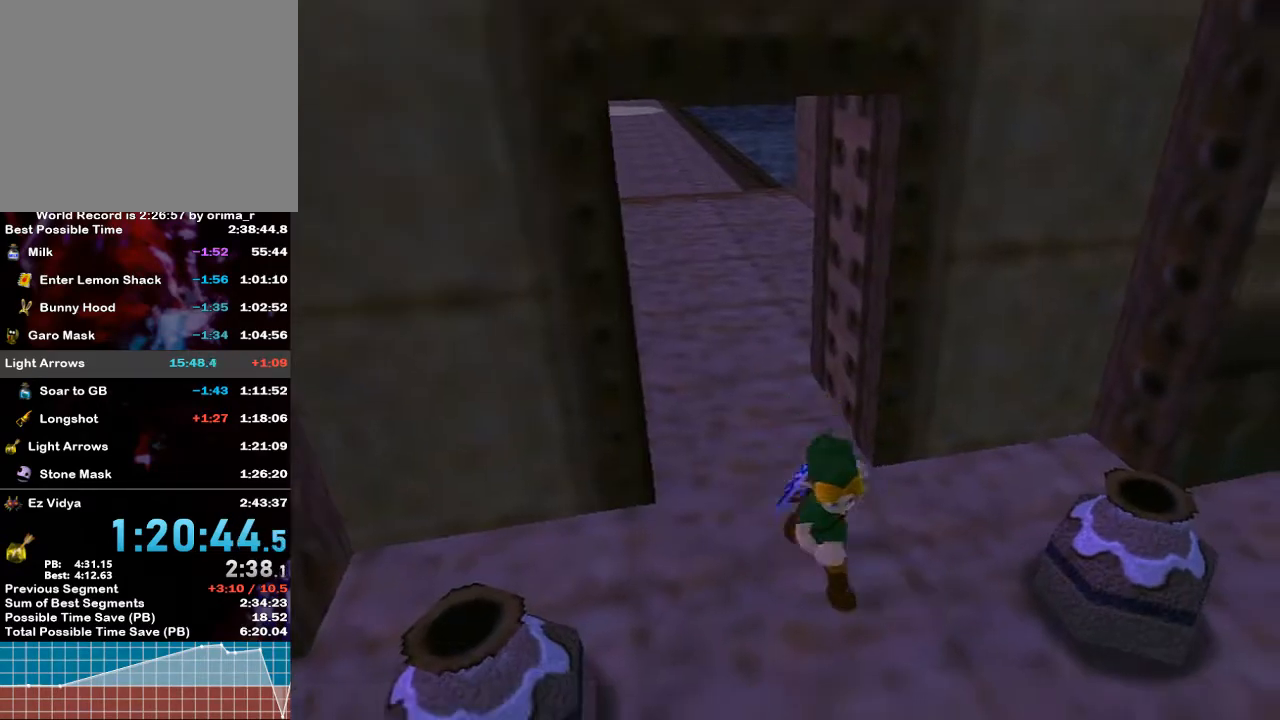
{"buttons": [], "left_stick": "up", "right_stick": "center", "events": [[233, "left_stick", "up-right"], [300, "left_stick", "up"]]}
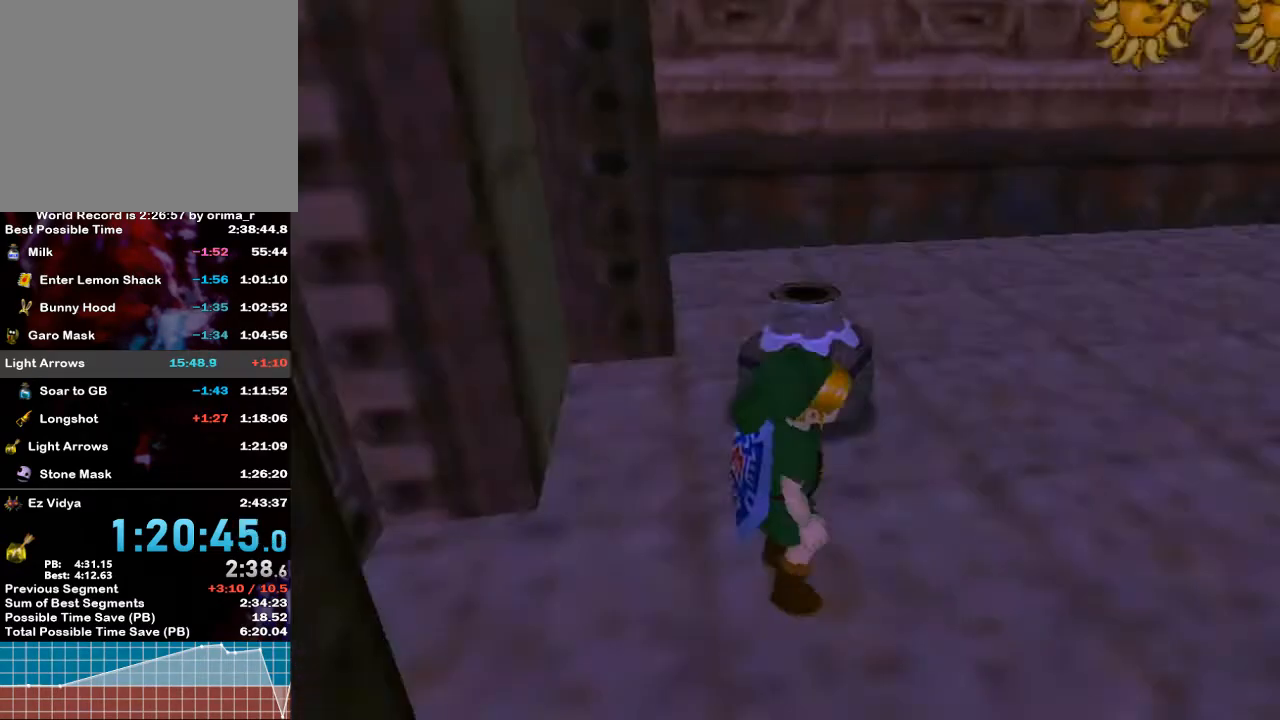
{"buttons": [], "left_stick": "up-right", "right_stick": "center", "events": [[117, "left_stick", "up-right"]]}
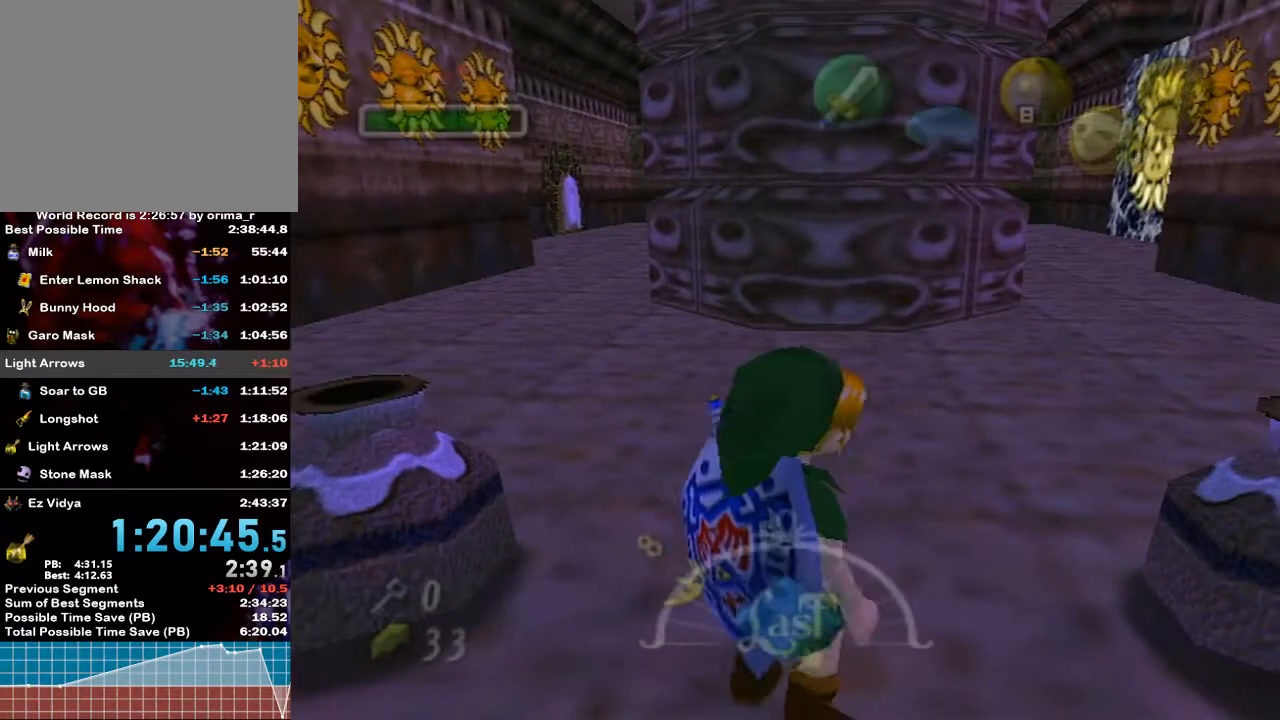
{"buttons": [], "left_stick": "up-right", "right_stick": "center", "events": [[117, "A", "down"], [367, "A", "up"]]}
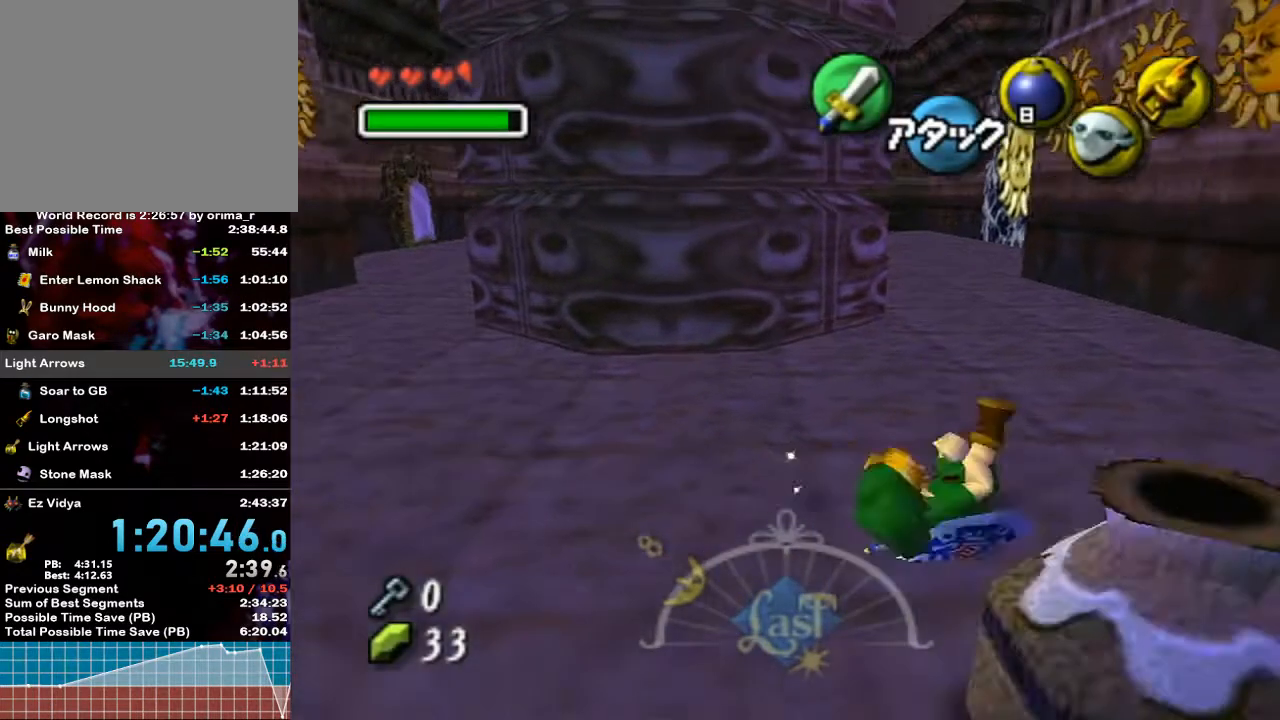
{"buttons": ["A"], "left_stick": "up", "right_stick": "center", "events": [[133, "left_stick", "up"], [417, "A", "down"]]}
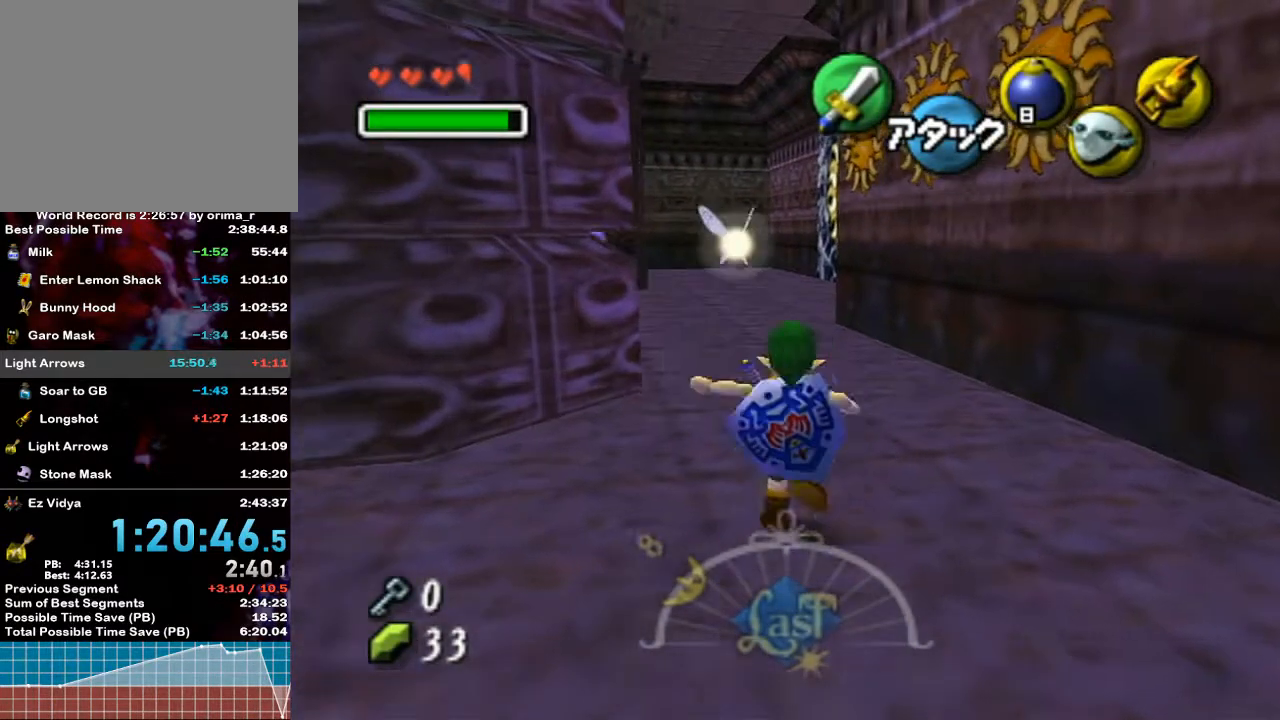
{"buttons": [], "left_stick": "up", "right_stick": "center", "events": [[50, "A", "up"]]}
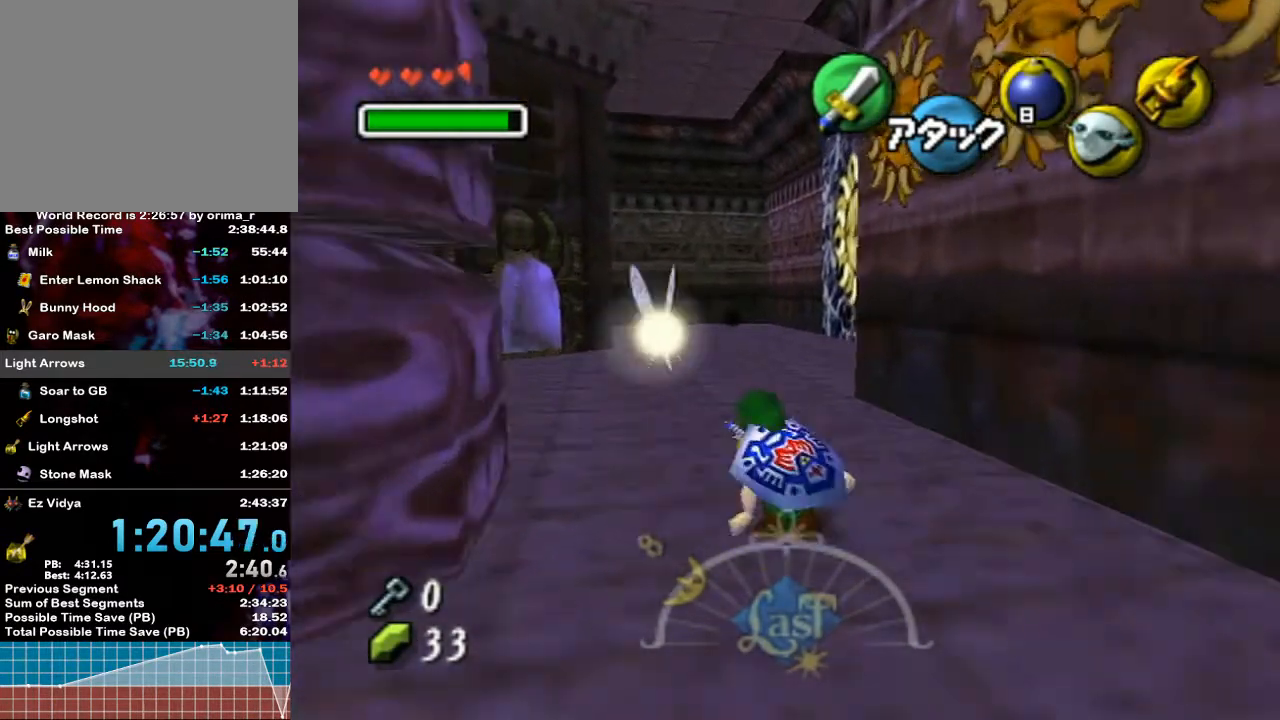
{"buttons": ["A"], "left_stick": "up-left", "right_stick": "center", "events": [[83, "left_stick", "up-left"], [233, "Y", "down"], [417, "A", "down"], [500, "Y", "up"]]}
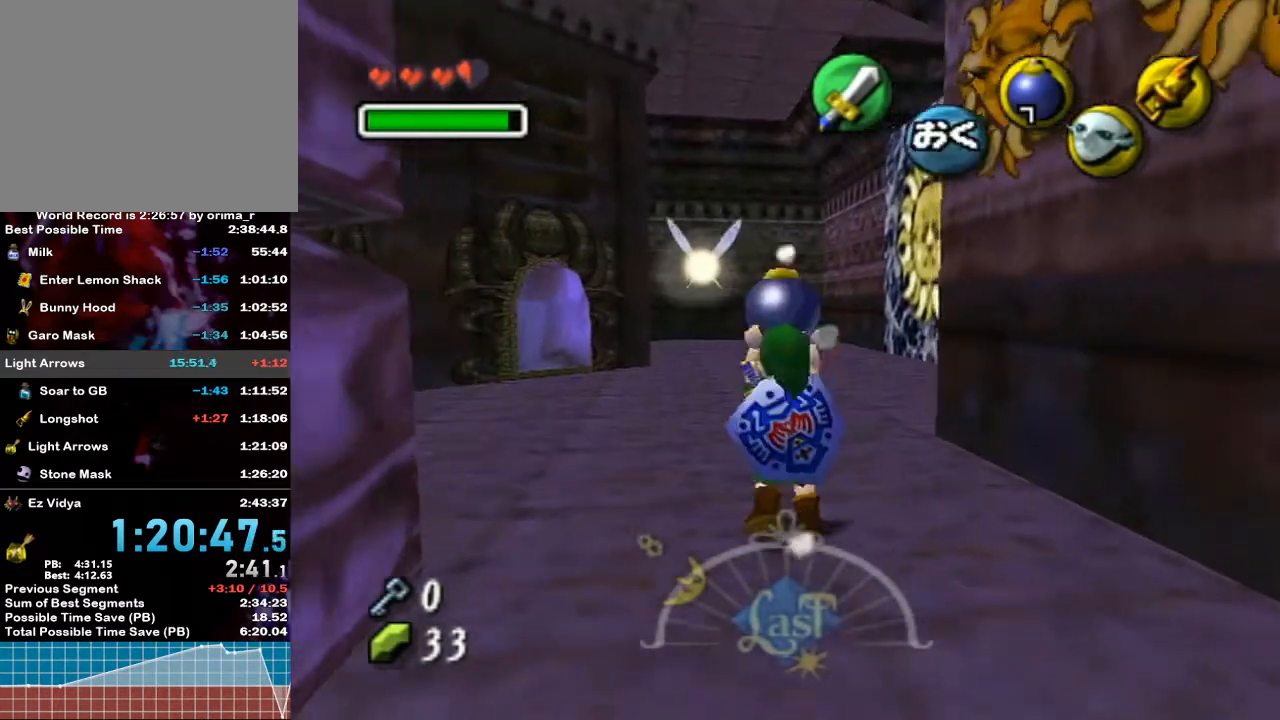
{"buttons": ["X", "L1", "R1"], "left_stick": "up-left", "right_stick": "center", "events": [[50, "L1", "down"], [133, "A", "up"], [500, "R1", "down"], [500, "X", "down"]]}
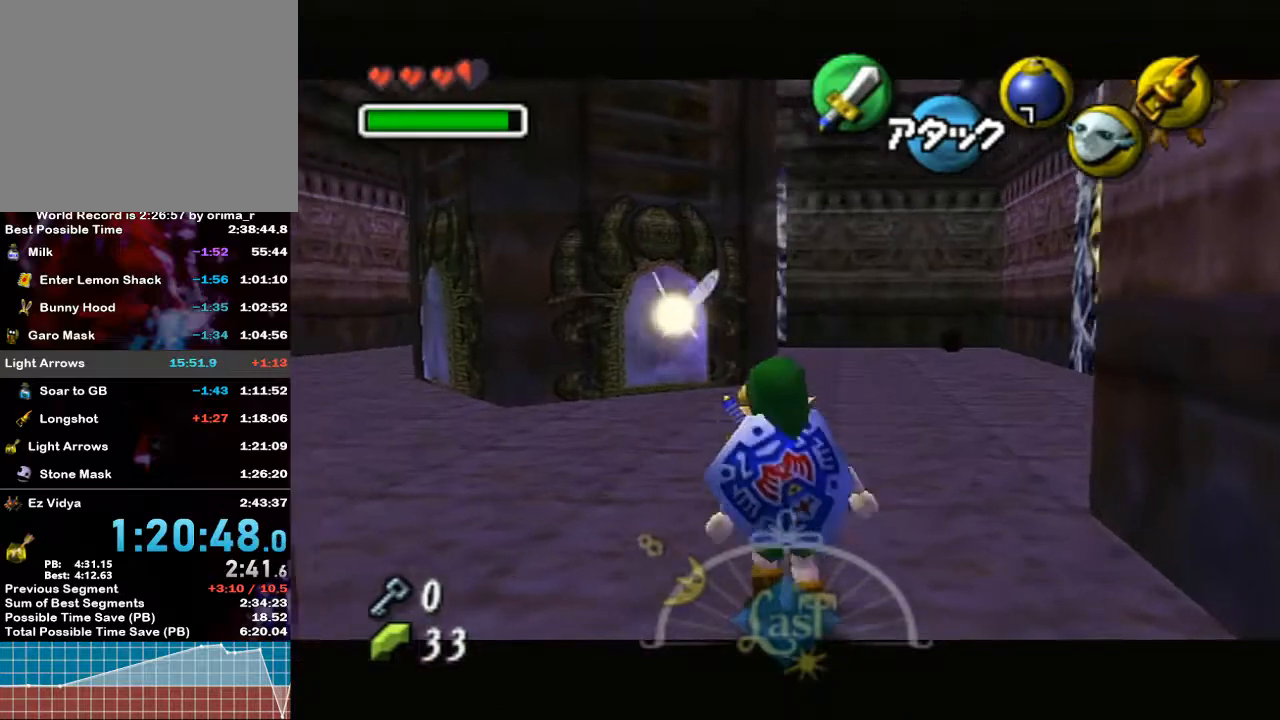
{"buttons": ["X", "L1", "R1"], "left_stick": "up-left", "right_stick": "center", "events": []}
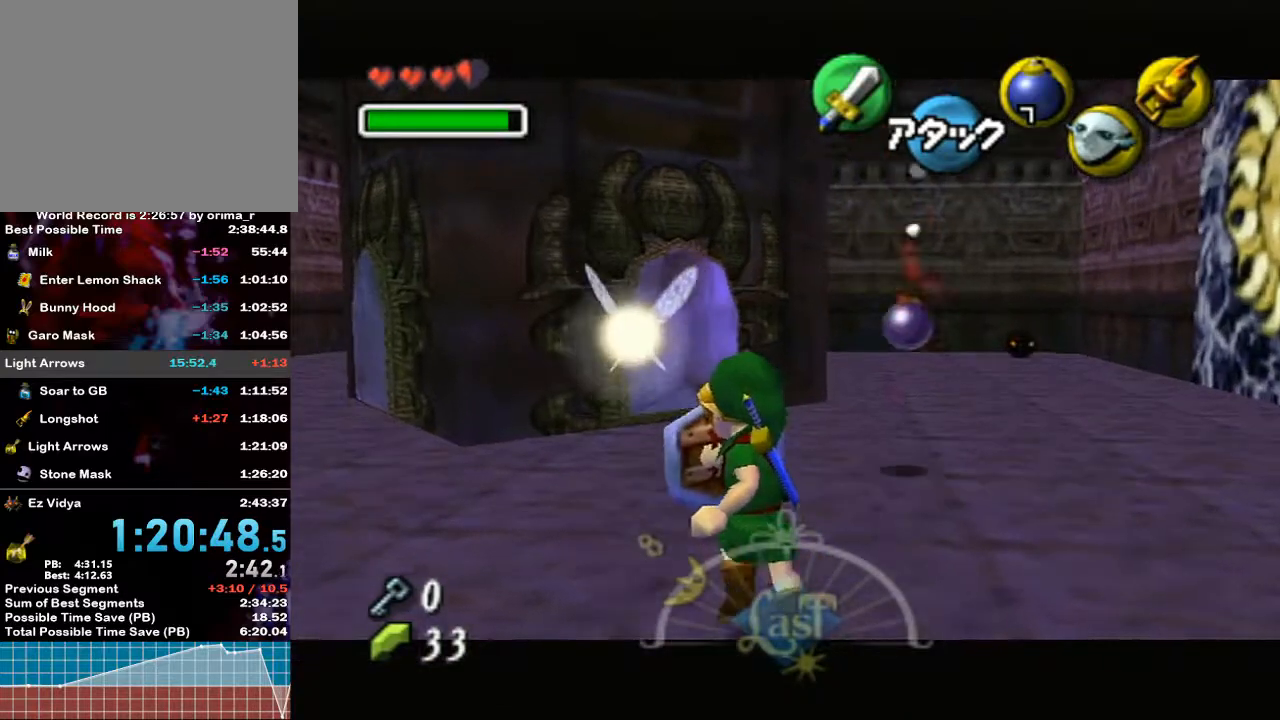
{"buttons": ["L1"], "left_stick": "center", "right_stick": "center", "events": [[17, "left_stick", "up"], [300, "X", "up"], [333, "R1", "up"], [483, "left_stick", "center"]]}
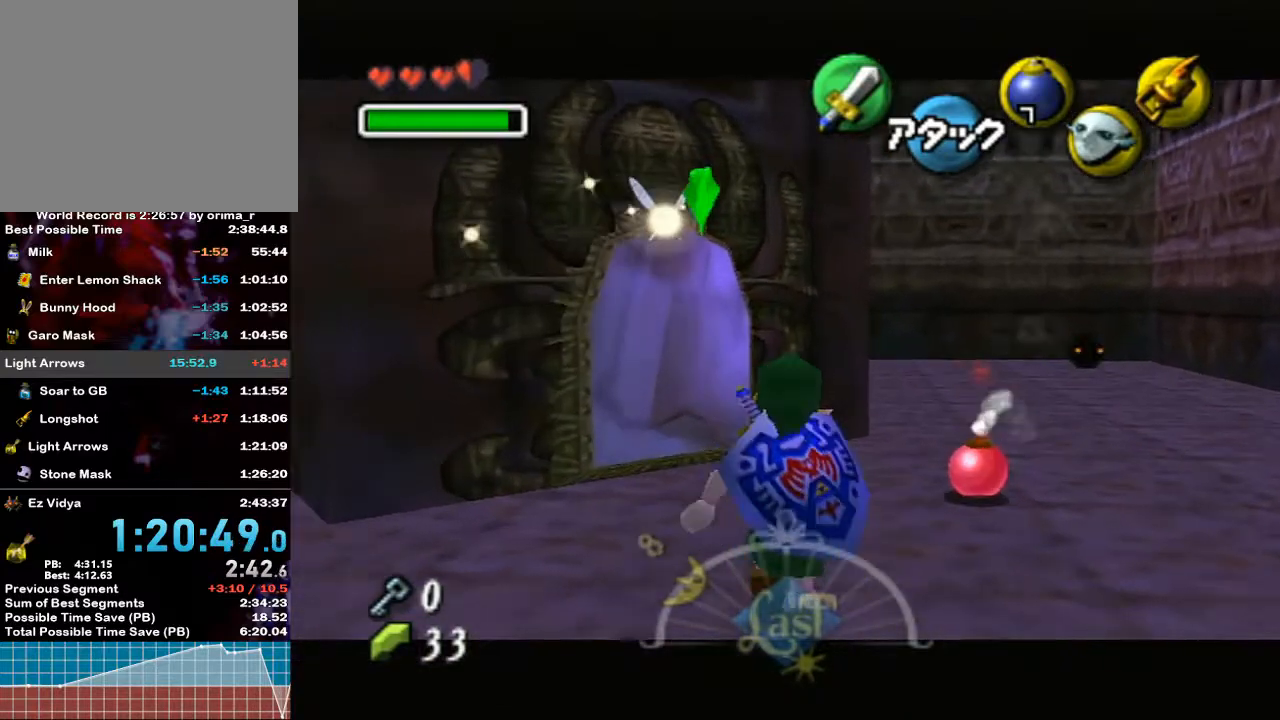
{"buttons": ["L1"], "left_stick": "center", "right_stick": "center", "events": []}
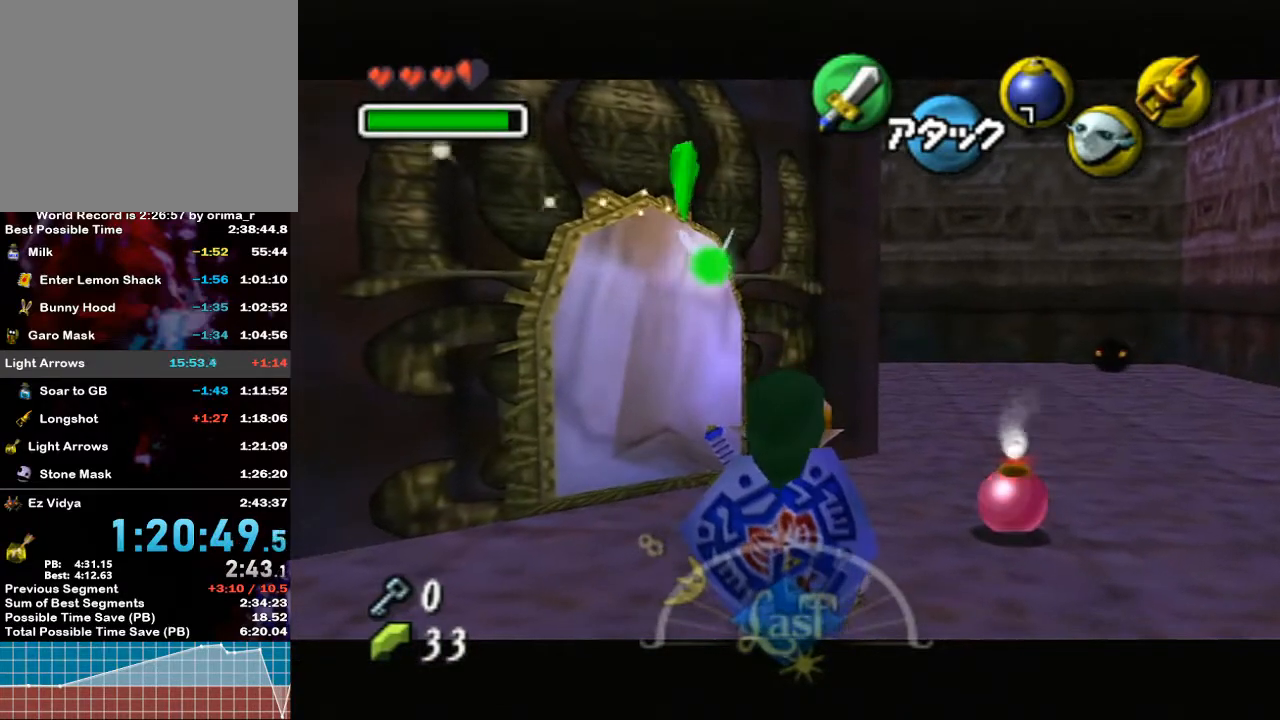
{"buttons": ["L1"], "left_stick": "center", "right_stick": "center", "events": []}
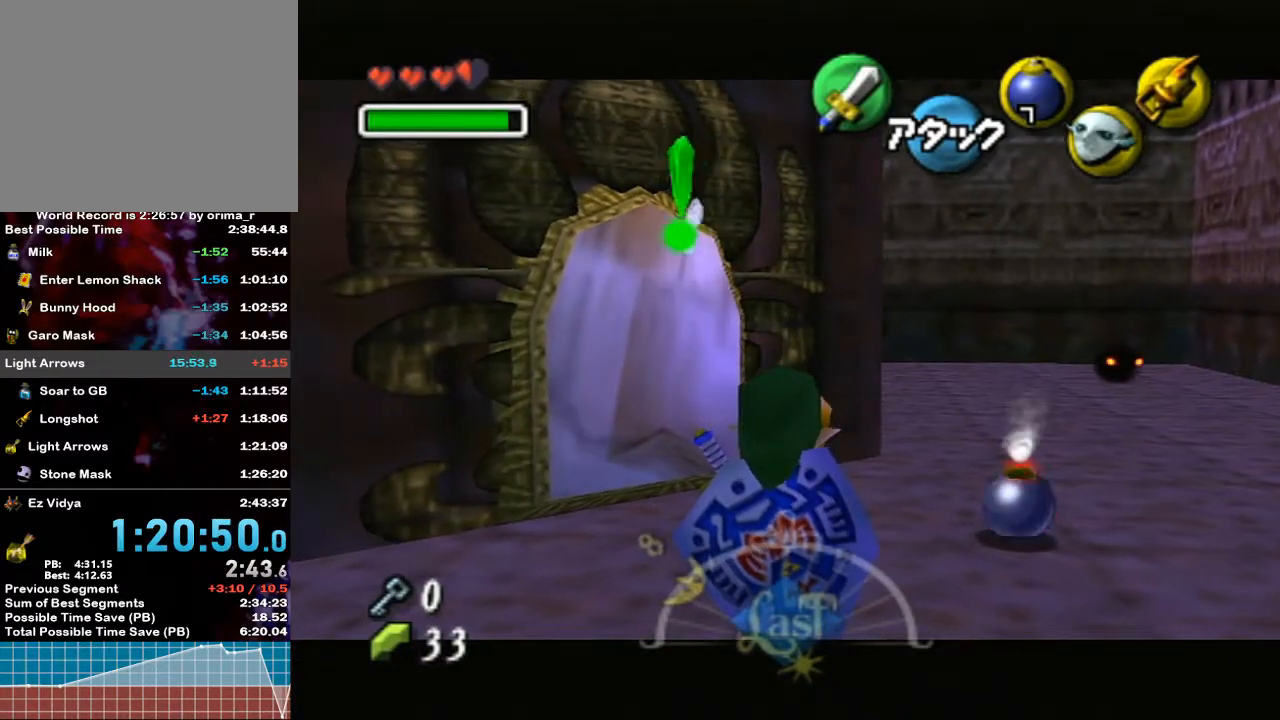
{"buttons": ["L1"], "left_stick": "down-left", "right_stick": "center", "events": [[233, "A", "down"], [367, "A", "up"], [367, "left_stick", "down-left"]]}
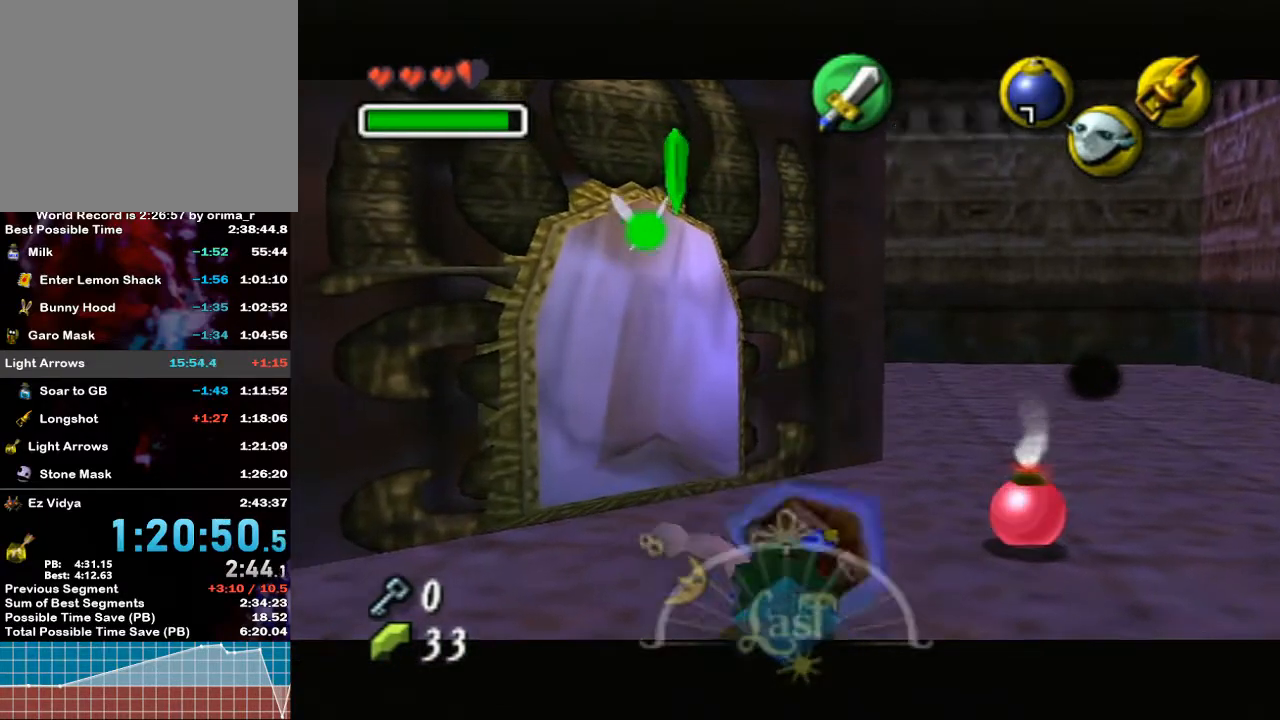
{"buttons": ["L1"], "left_stick": "down-left", "right_stick": "center", "events": []}
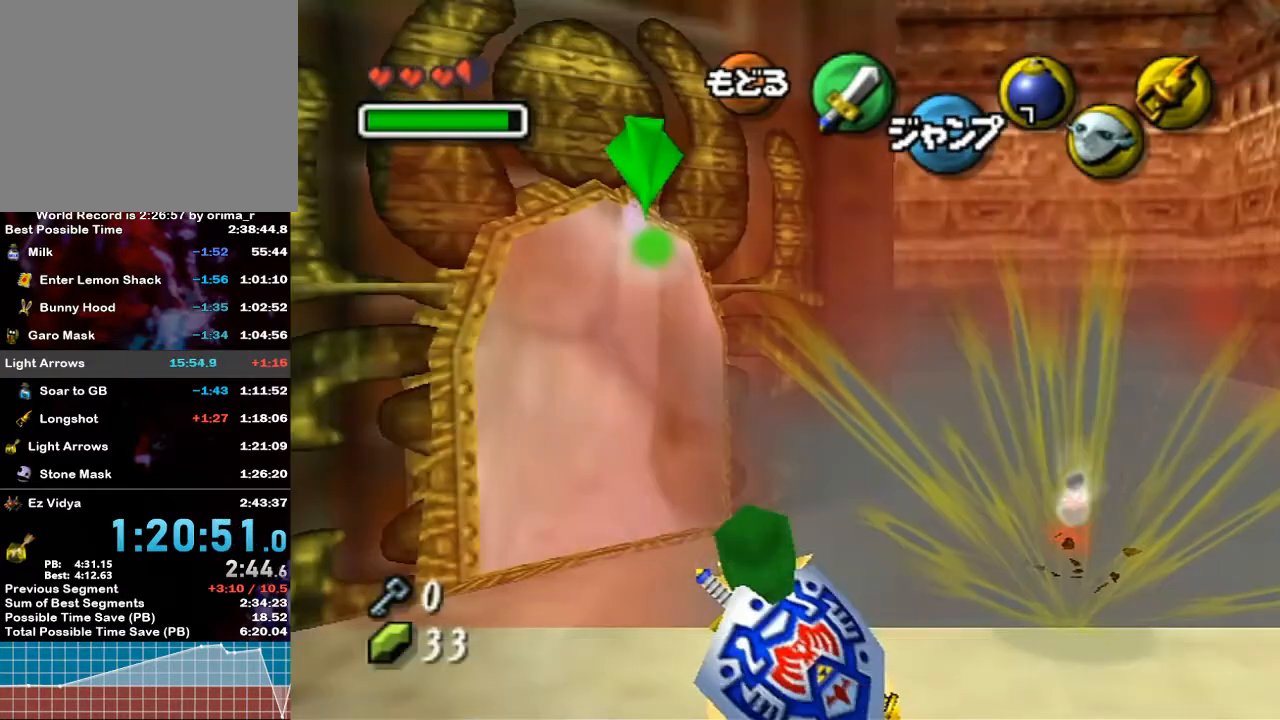
{"buttons": ["L1"], "left_stick": "down-left", "right_stick": "center", "events": []}
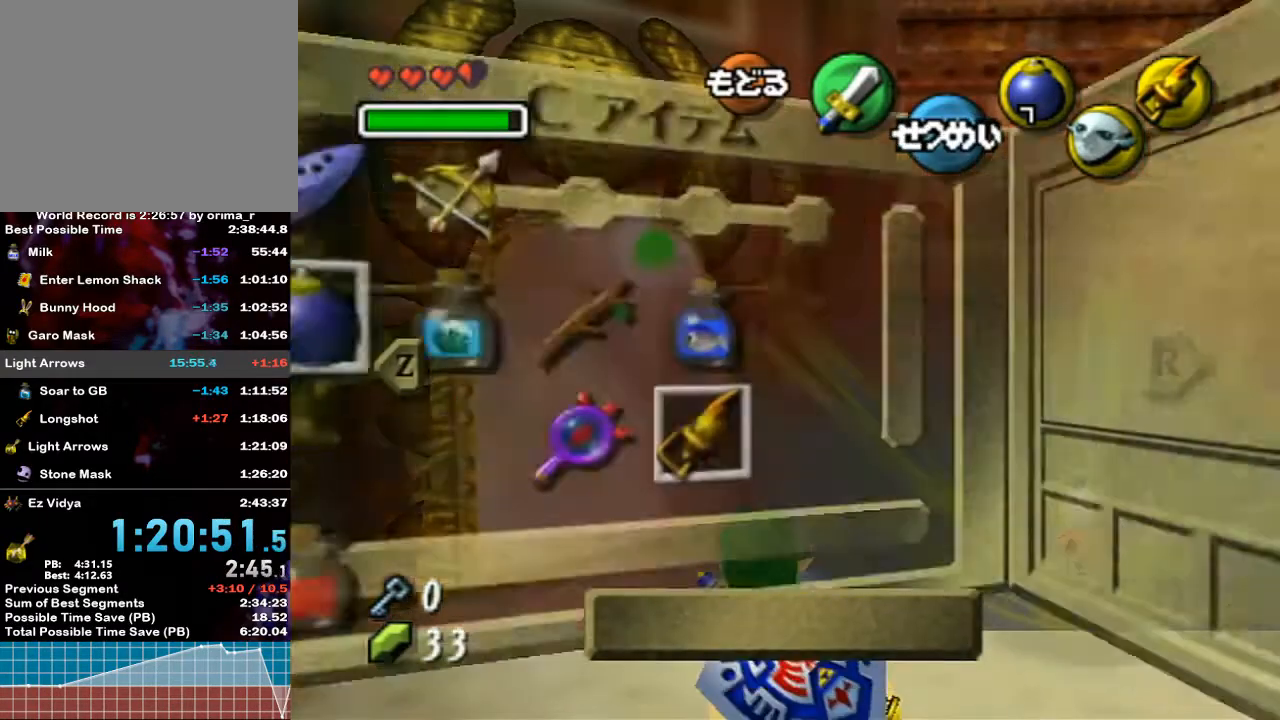
{"buttons": ["L1"], "left_stick": "down-left", "right_stick": "center", "events": []}
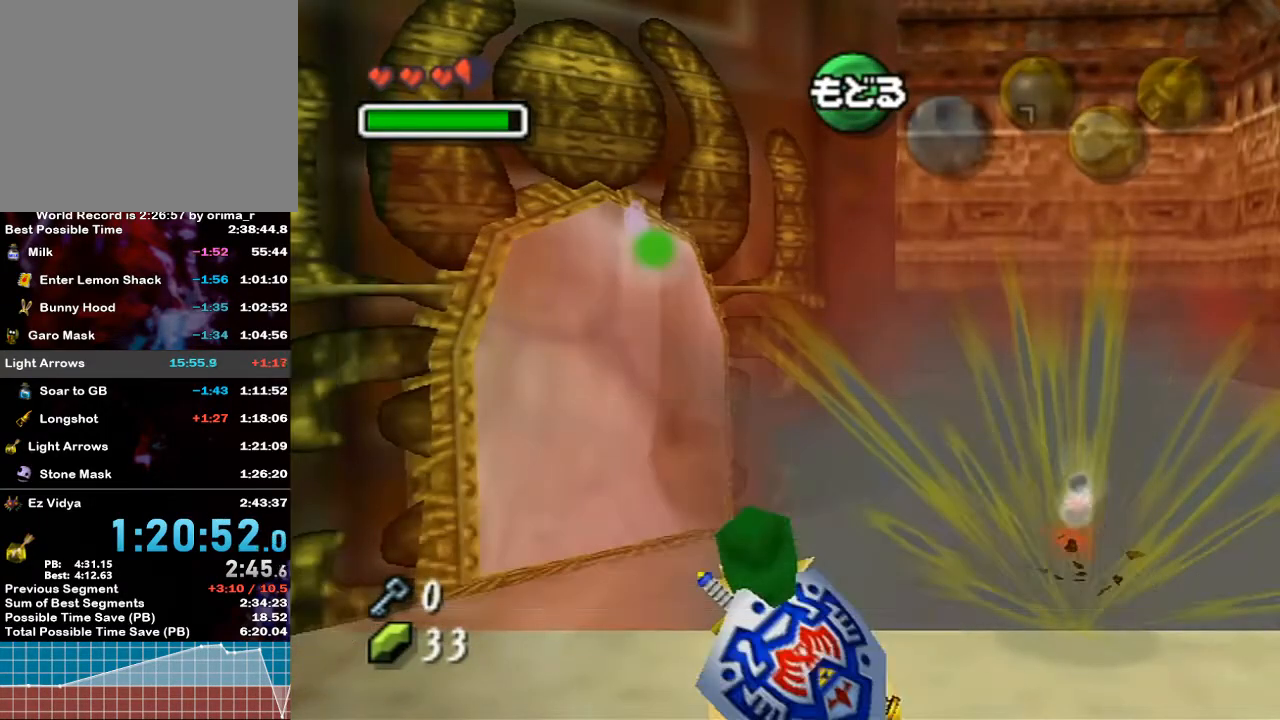
{"buttons": ["L1"], "left_stick": "down-left", "right_stick": "center", "events": []}
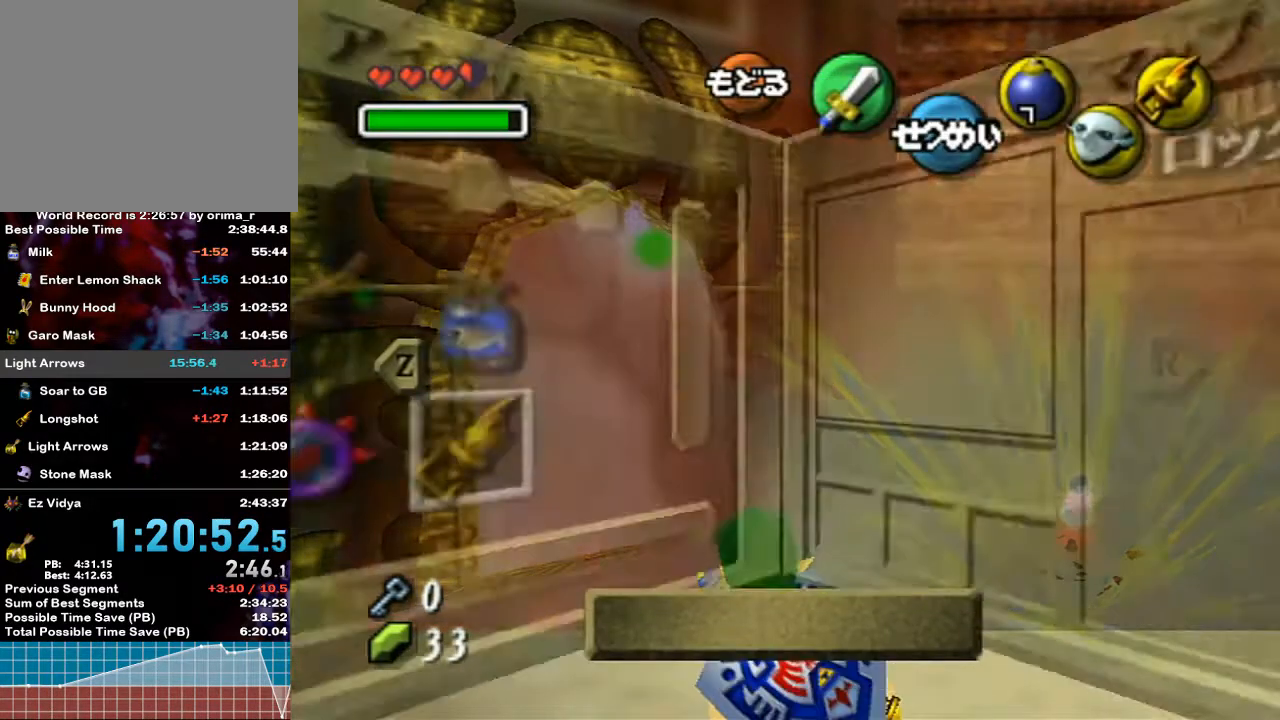
{"buttons": ["L1"], "left_stick": "down-left", "right_stick": "center", "events": []}
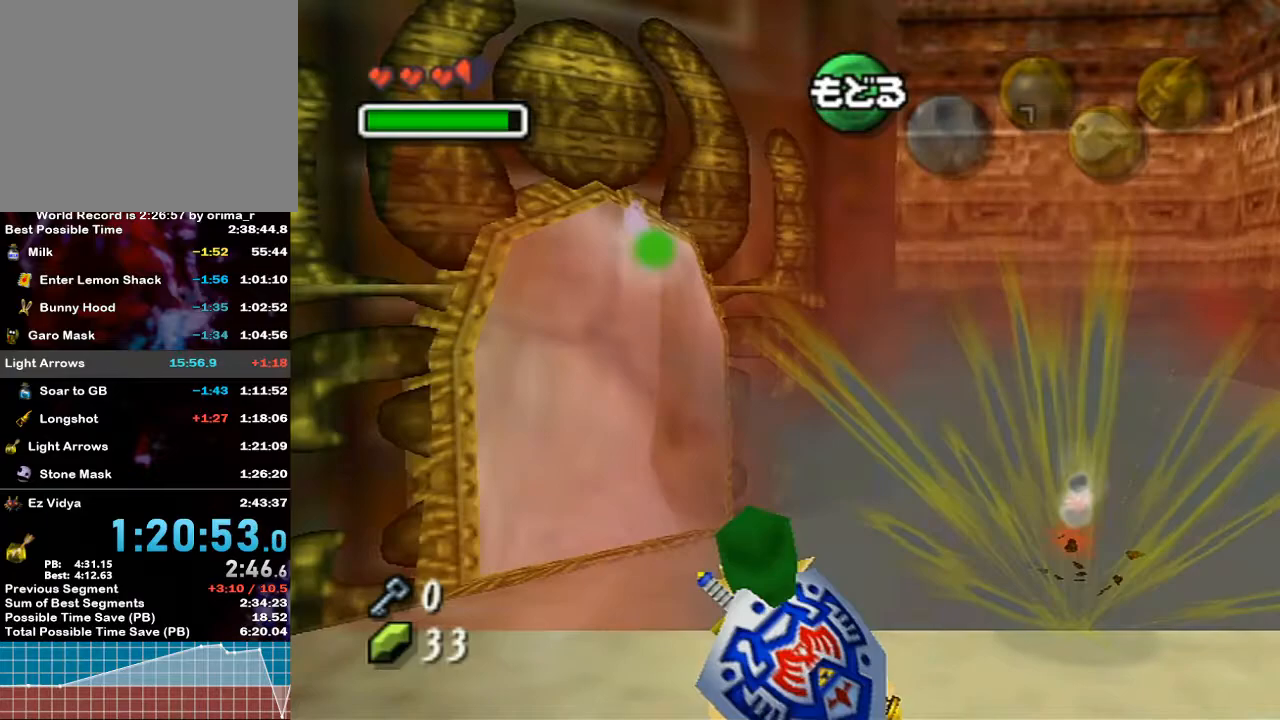
{"buttons": ["L1"], "left_stick": "down-left", "right_stick": "center", "events": []}
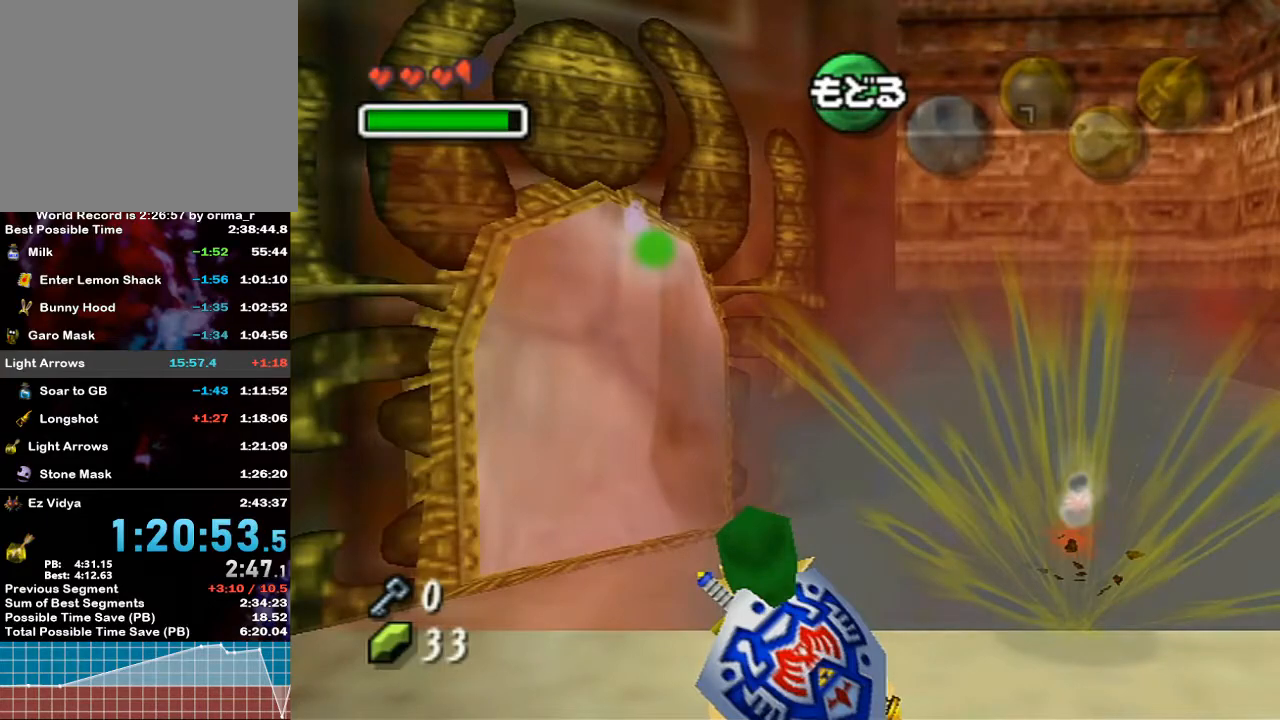
{"buttons": ["L1"], "left_stick": "down-left", "right_stick": "center", "events": []}
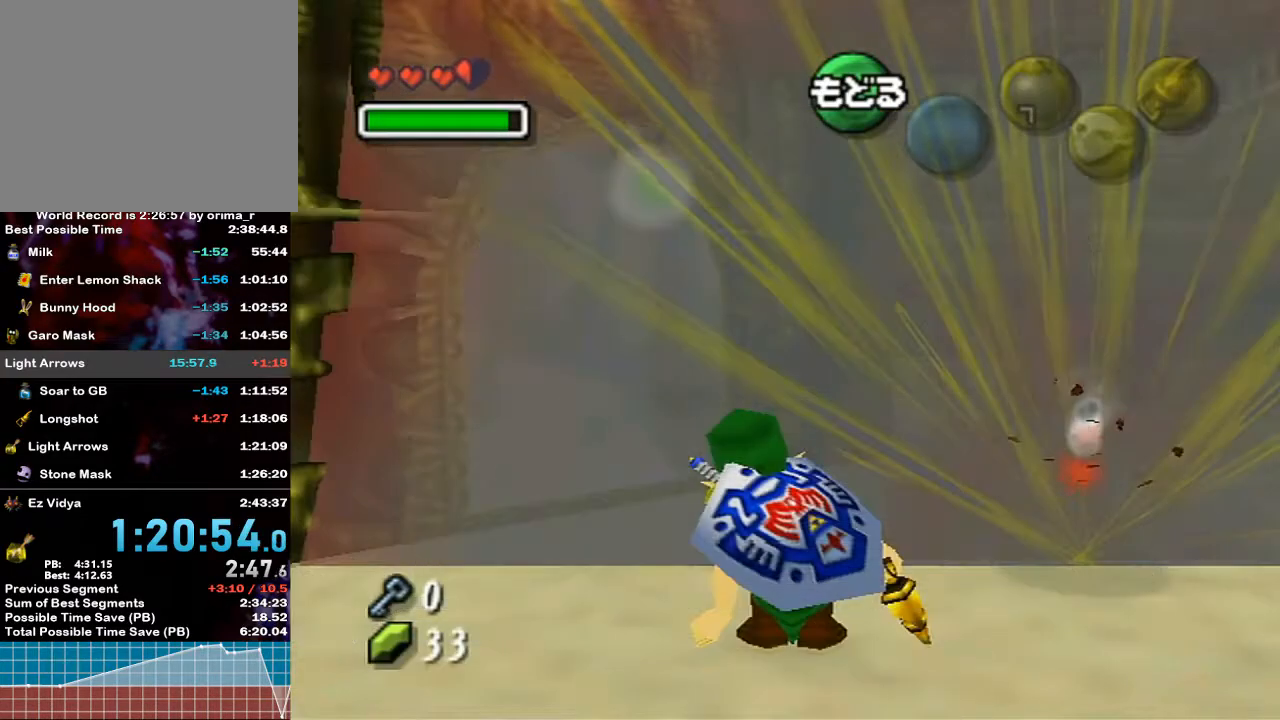
{"buttons": ["L1"], "left_stick": "down-left", "right_stick": "center", "events": [[100, "X", "down"], [167, "X", "up"]]}
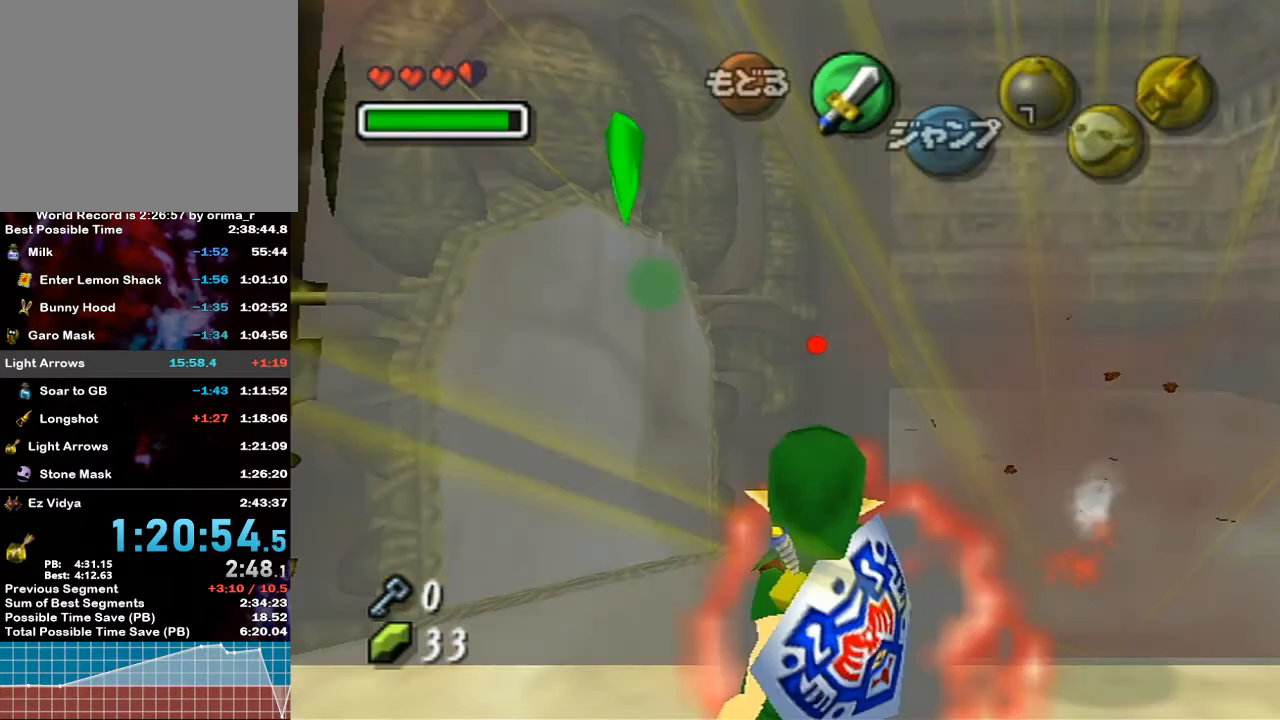
{"buttons": ["L1"], "left_stick": "down-left", "right_stick": "center", "events": []}
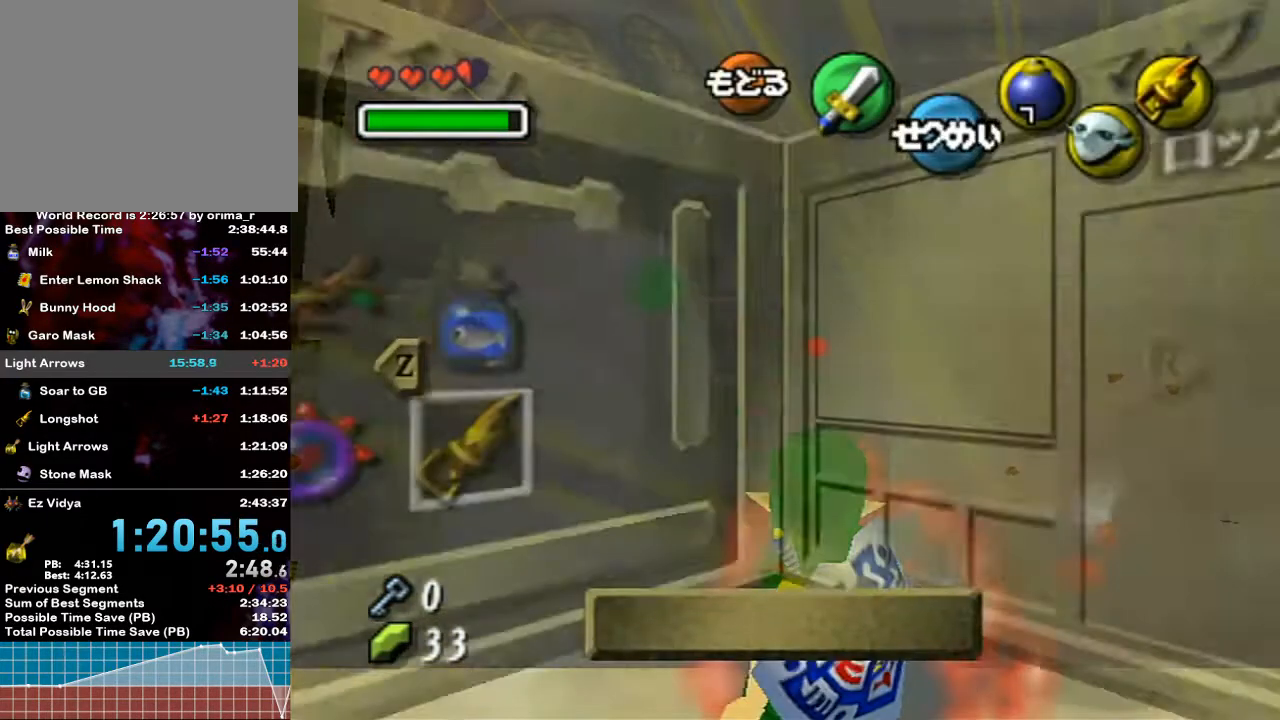
{"buttons": [], "left_stick": "center", "right_stick": "center", "events": [[117, "L1", "up"], [200, "left_stick", "center"]]}
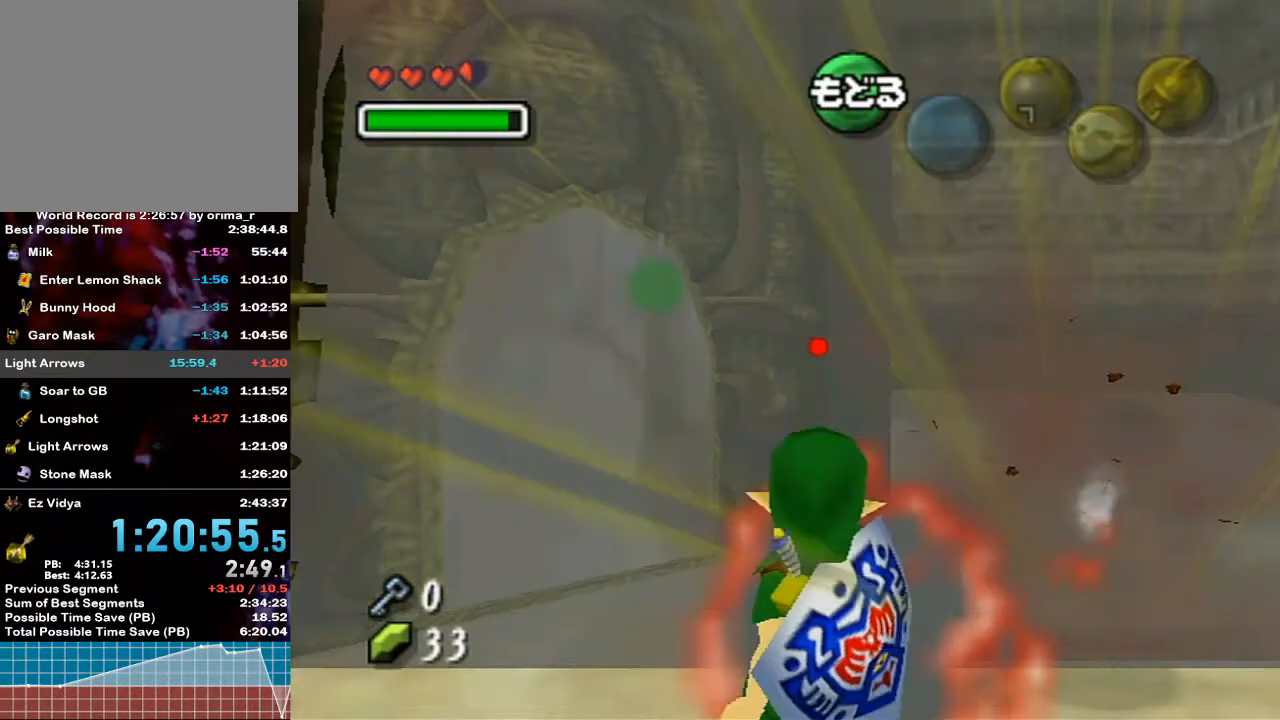
{"buttons": [], "left_stick": "center", "right_stick": "center", "events": []}
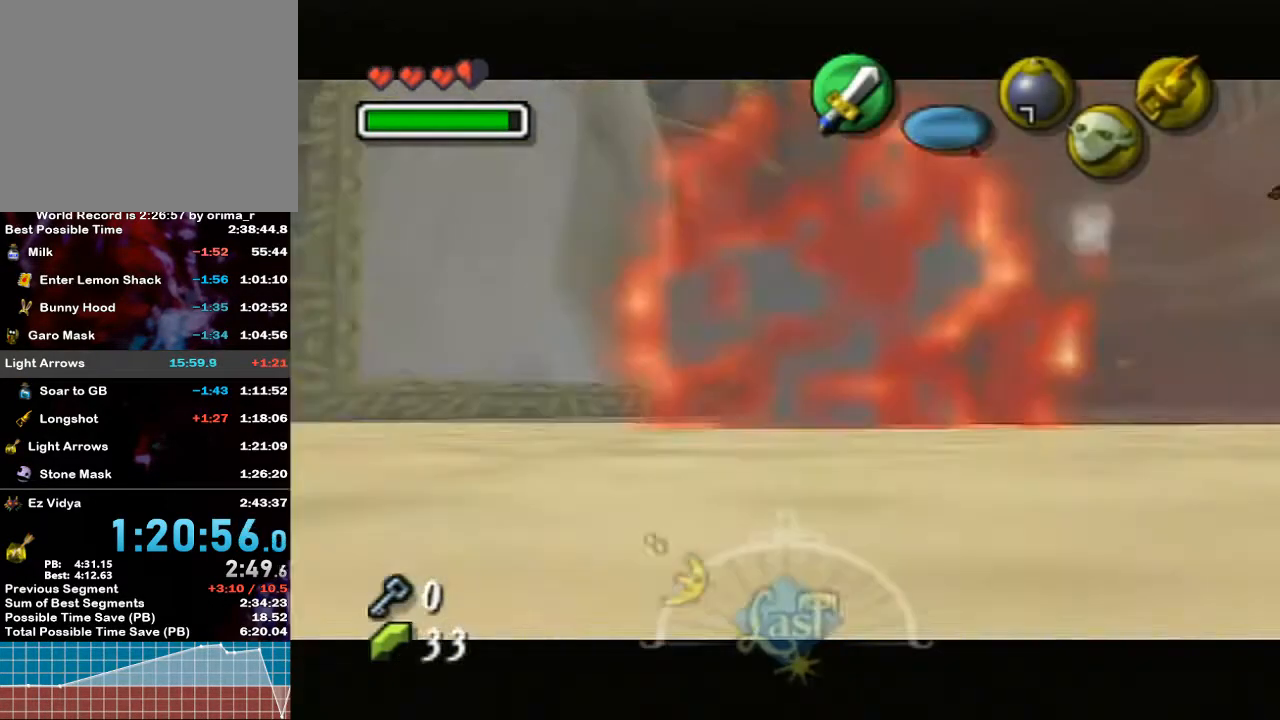
{"buttons": ["X"], "left_stick": "down-right", "right_stick": "center", "events": [[200, "left_stick", "down-right"], [333, "X", "down"]]}
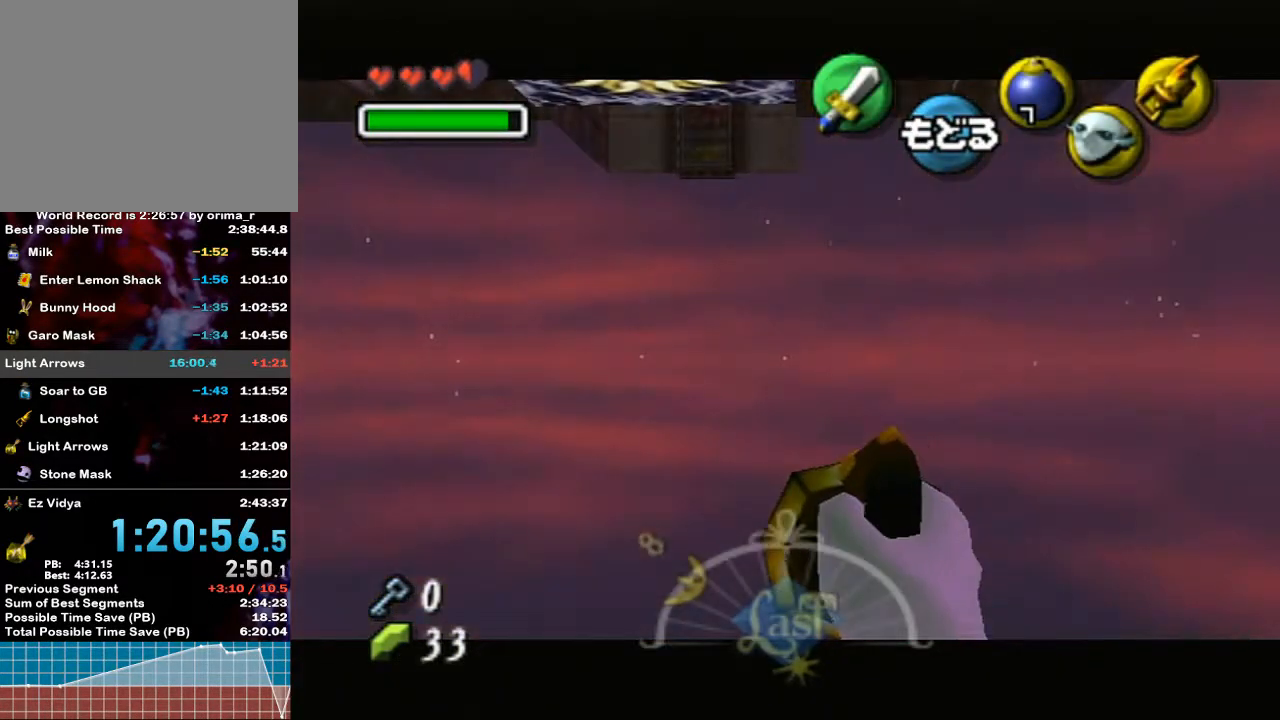
{"buttons": ["X"], "left_stick": "center", "right_stick": "center", "events": [[383, "left_stick", "center"]]}
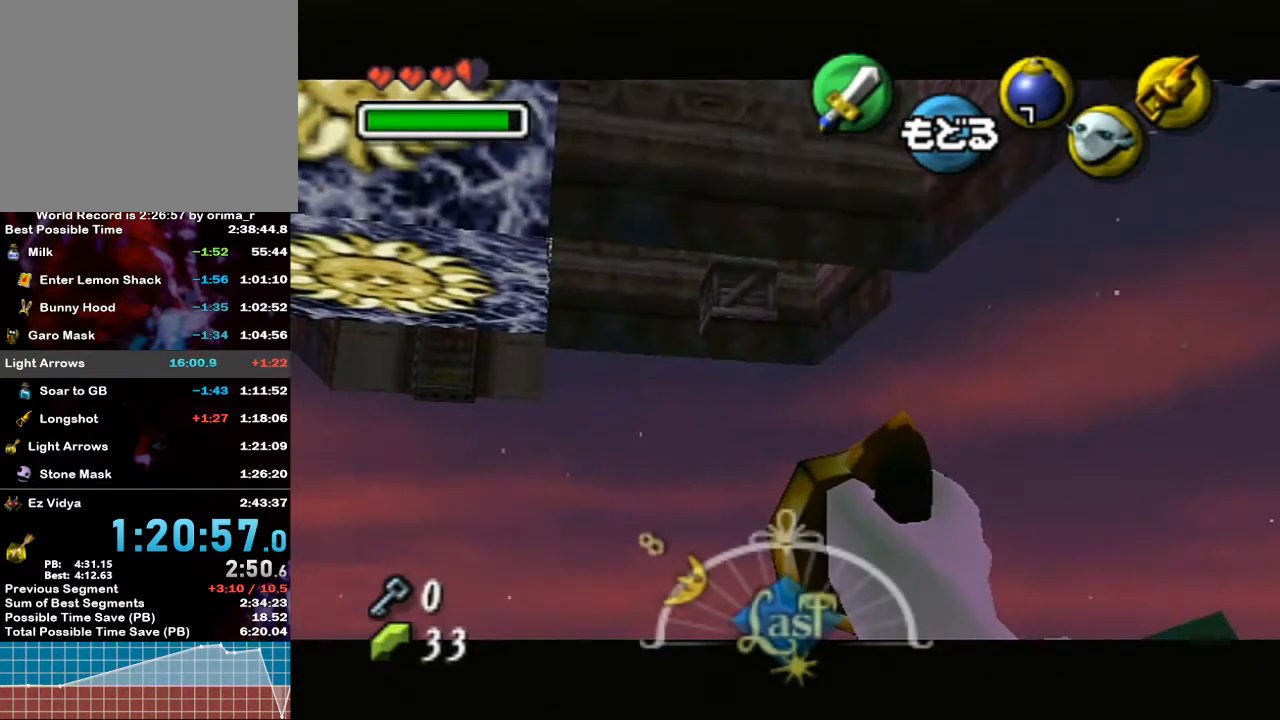
{"buttons": ["X"], "left_stick": "center", "right_stick": "center", "events": [[133, "left_stick", "down"], [200, "left_stick", "down-left"], [300, "left_stick", "center"]]}
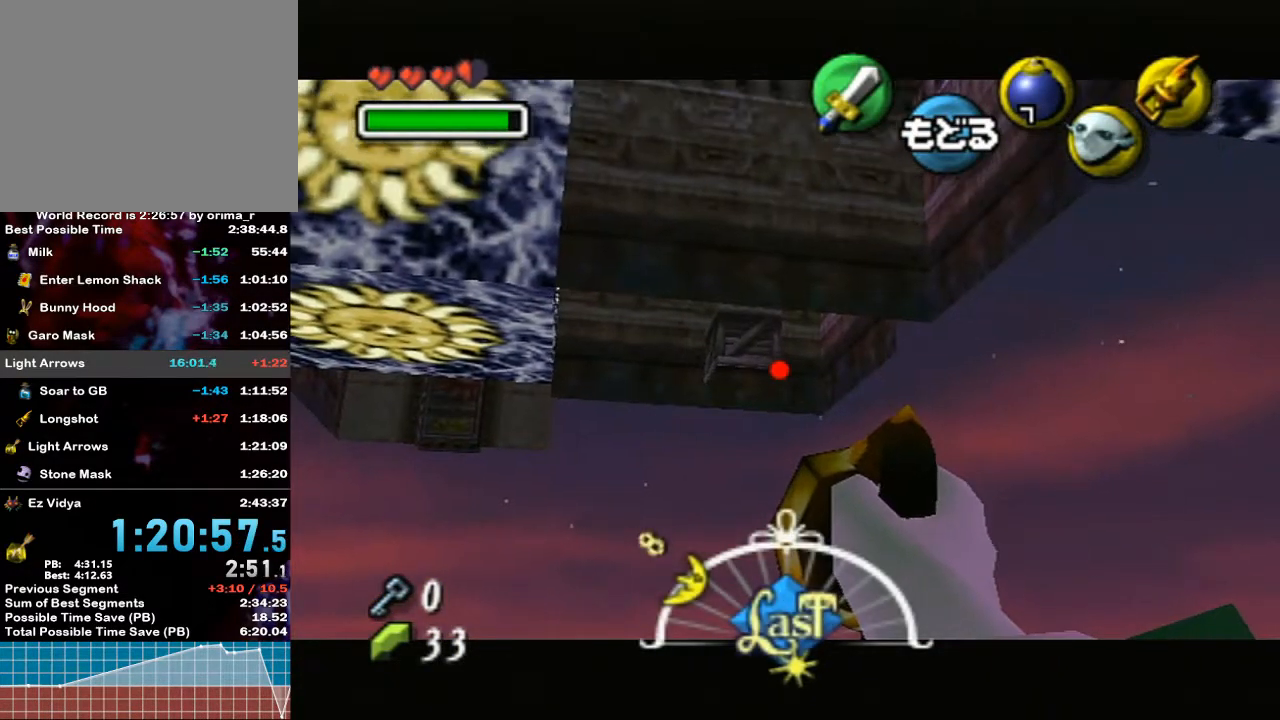
{"buttons": [], "left_stick": "center", "right_stick": "center", "events": [[117, "left_stick", "down"], [300, "left_stick", "center"], [350, "X", "up"]]}
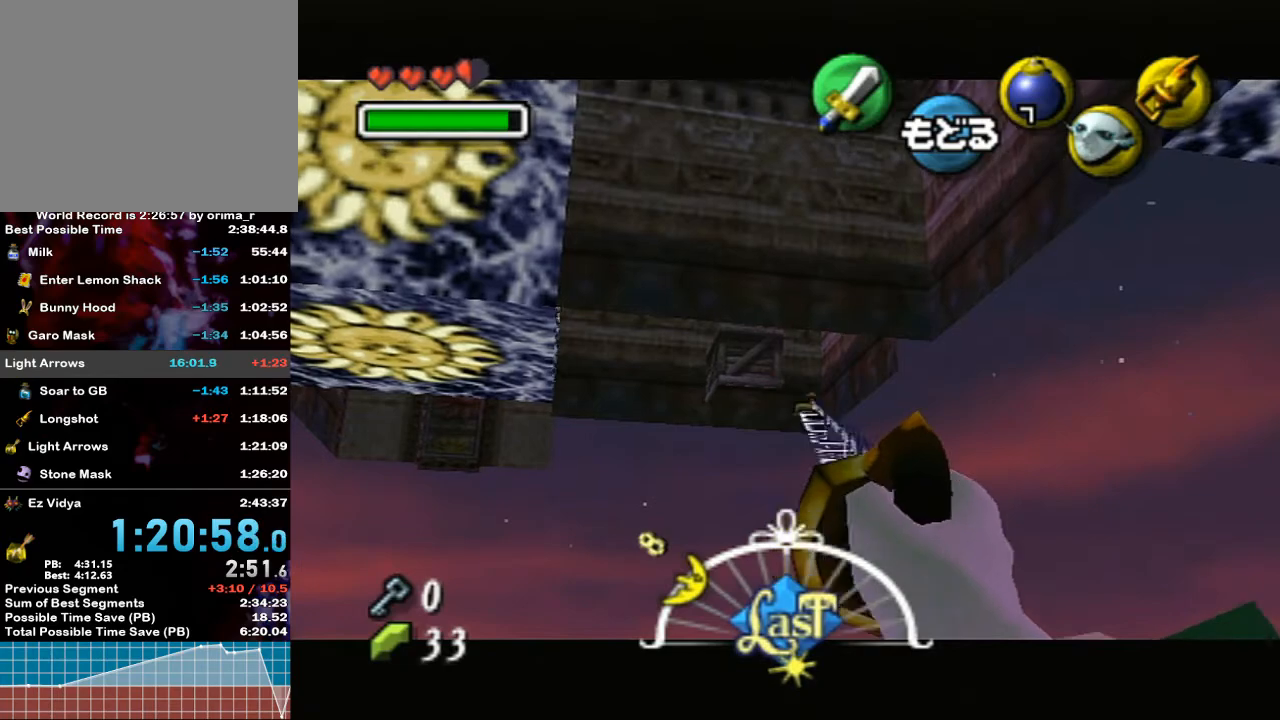
{"buttons": [], "left_stick": "center", "right_stick": "center", "events": []}
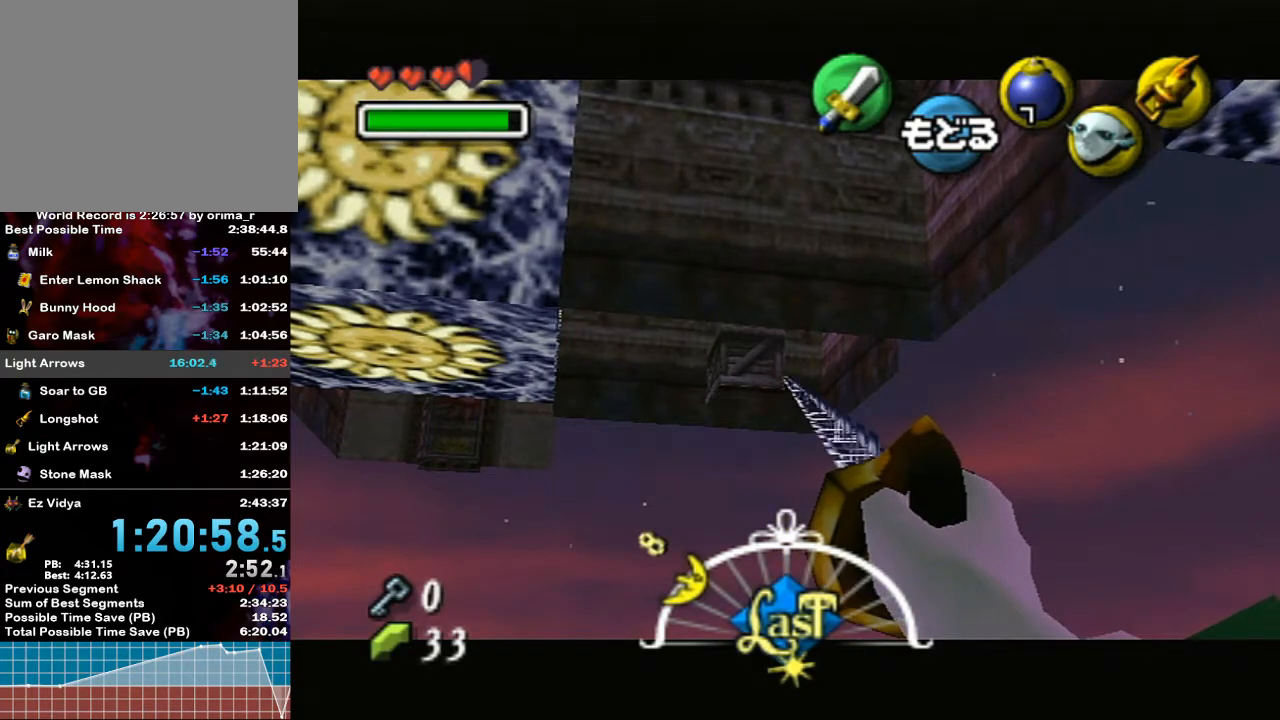
{"buttons": [], "left_stick": "center", "right_stick": "center", "events": []}